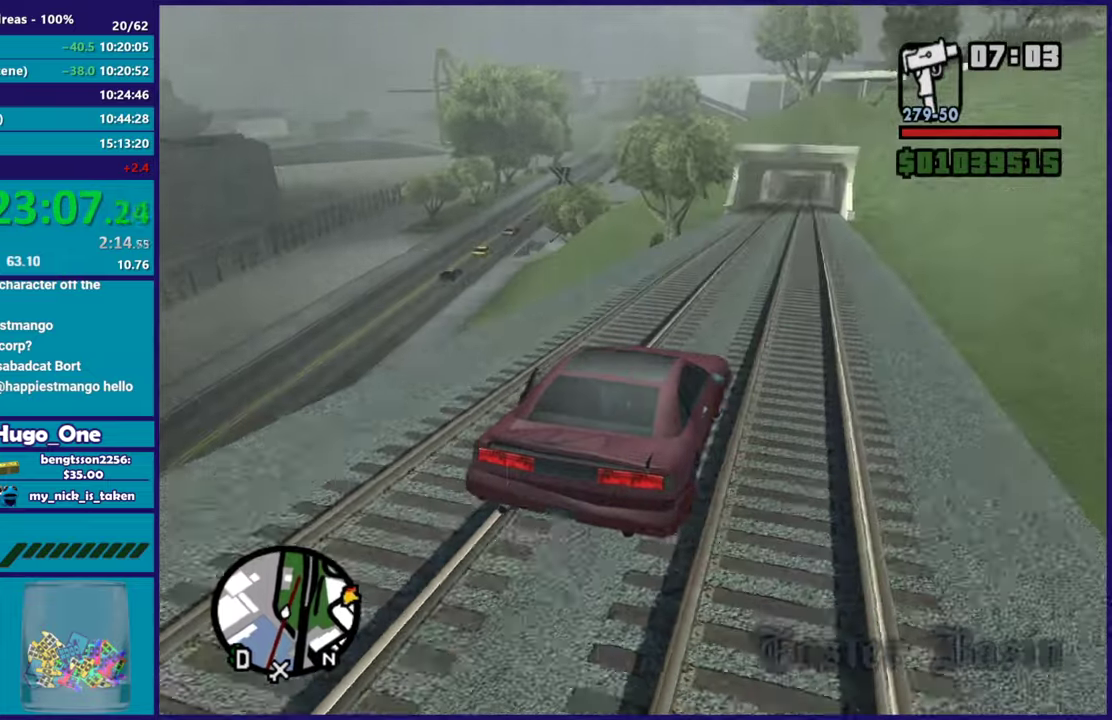
Gameplay with a controller (Xbox layout); each line is a JSON object with the inputs held at the frame after it. "button_events" lists button changes between this image and that frame as [ms after this image, input, new state], when the widget could be followed in between (sticks are given only as held states).
{"buttons": ["R2"], "left_stick": "center", "right_stick": "down-left", "button_events": []}
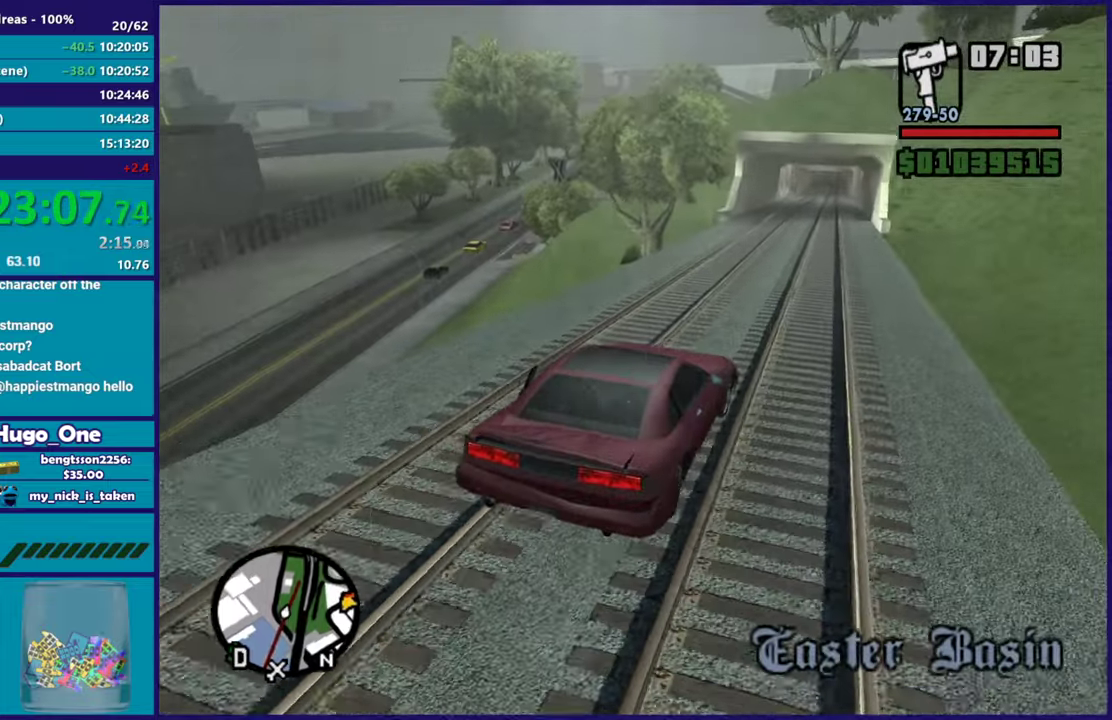
{"buttons": ["R2"], "left_stick": "center", "right_stick": "down-left", "button_events": []}
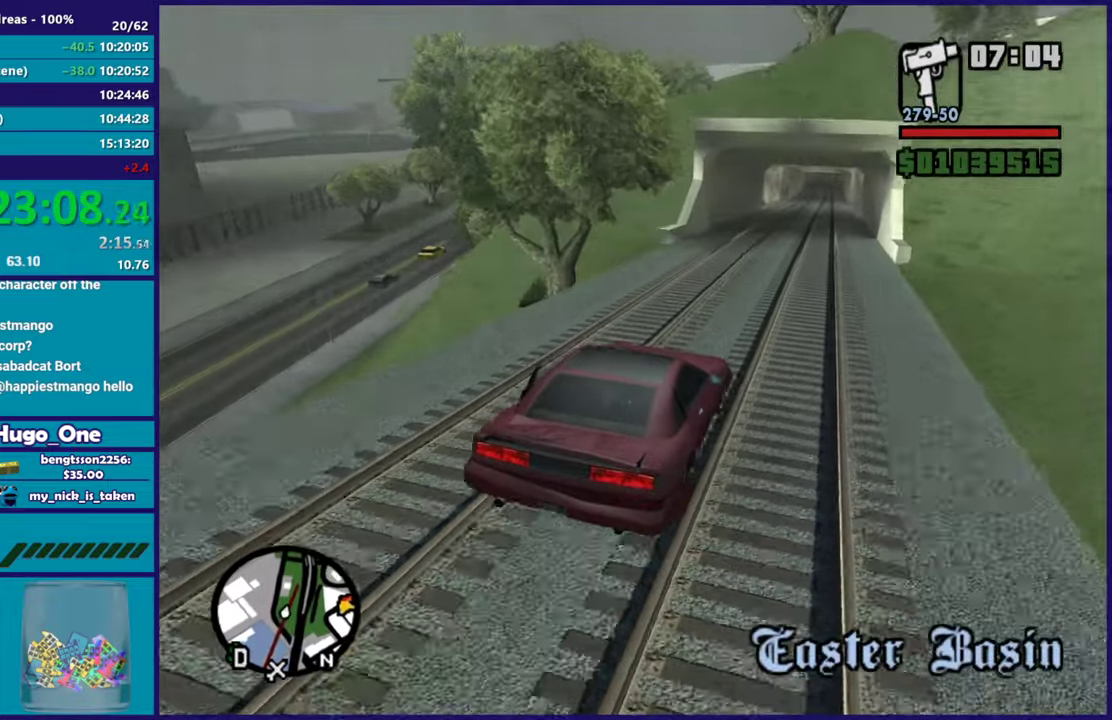
{"buttons": ["R2"], "left_stick": "center", "right_stick": "down-left", "button_events": []}
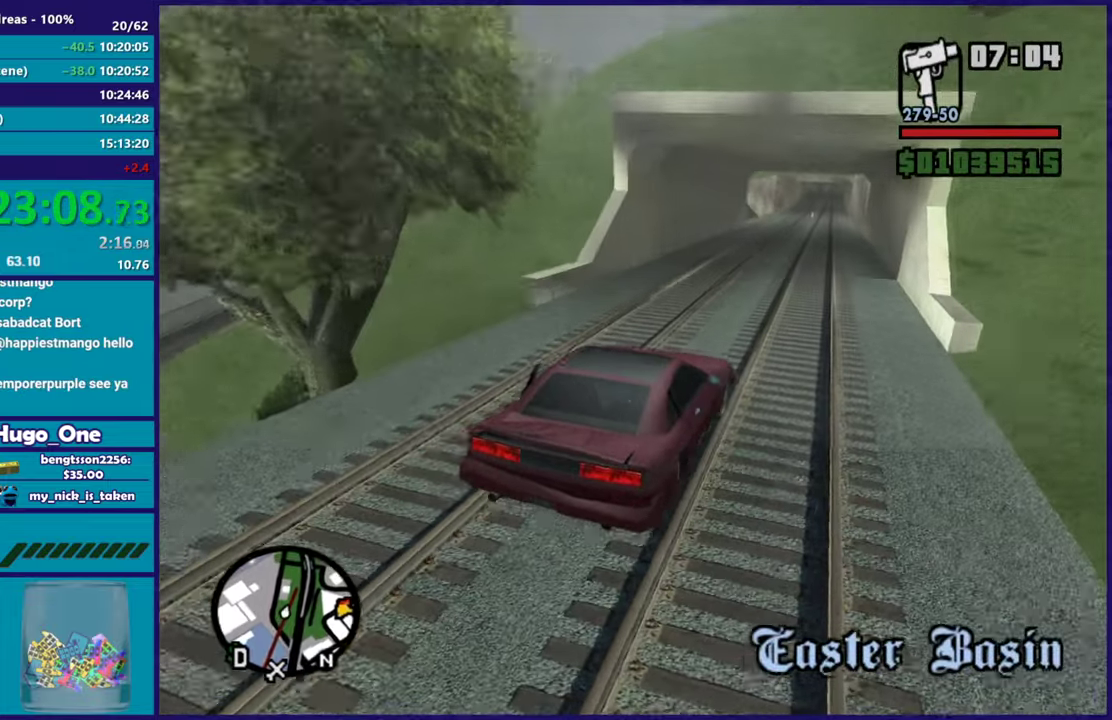
{"buttons": ["R2"], "left_stick": "center", "right_stick": "down-left", "button_events": []}
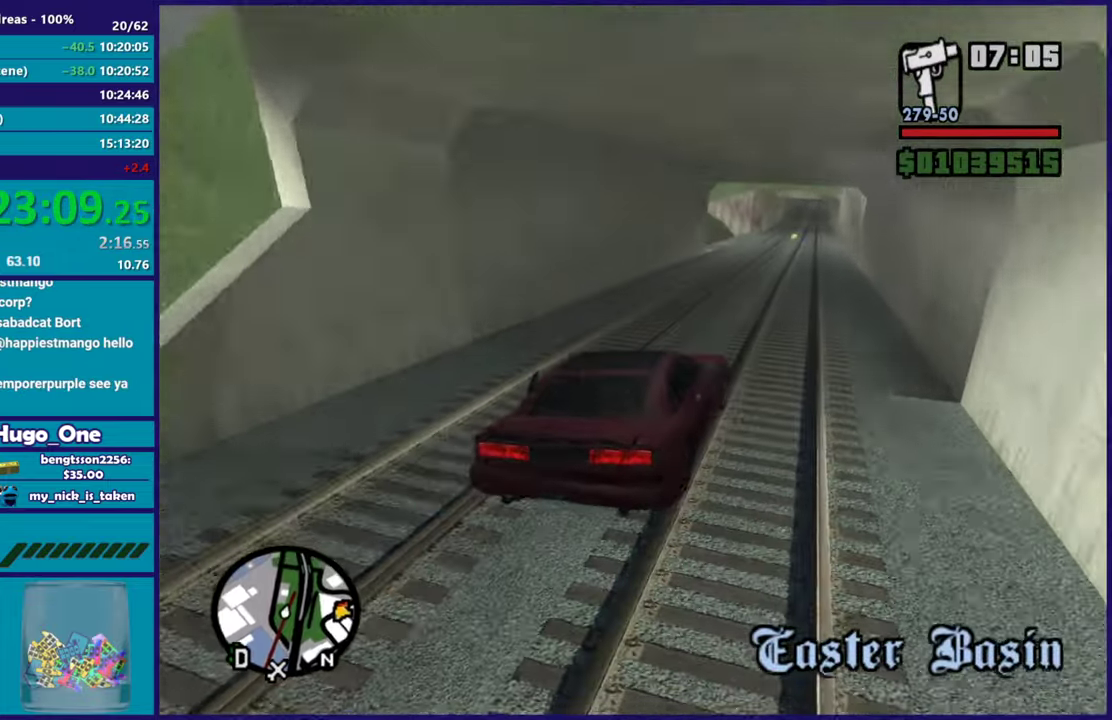
{"buttons": ["R2"], "left_stick": "up-left", "right_stick": "down-left", "button_events": []}
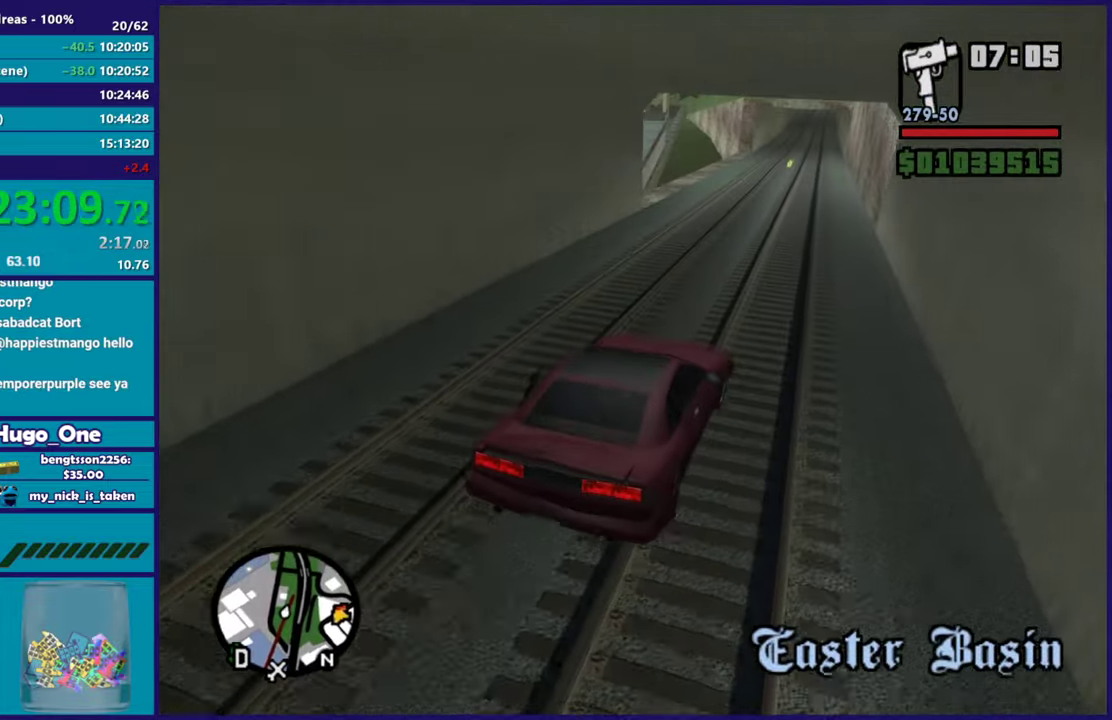
{"buttons": ["R2"], "left_stick": "right", "right_stick": "down-left", "button_events": []}
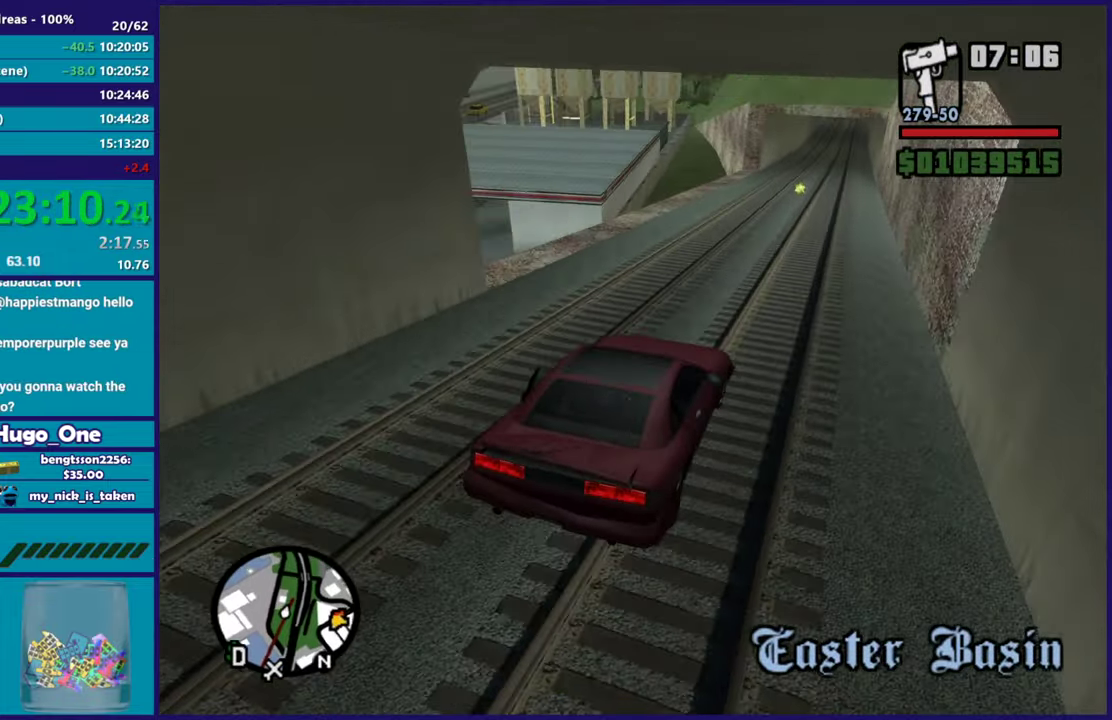
{"buttons": ["R2"], "left_stick": "center", "right_stick": "down-left", "button_events": []}
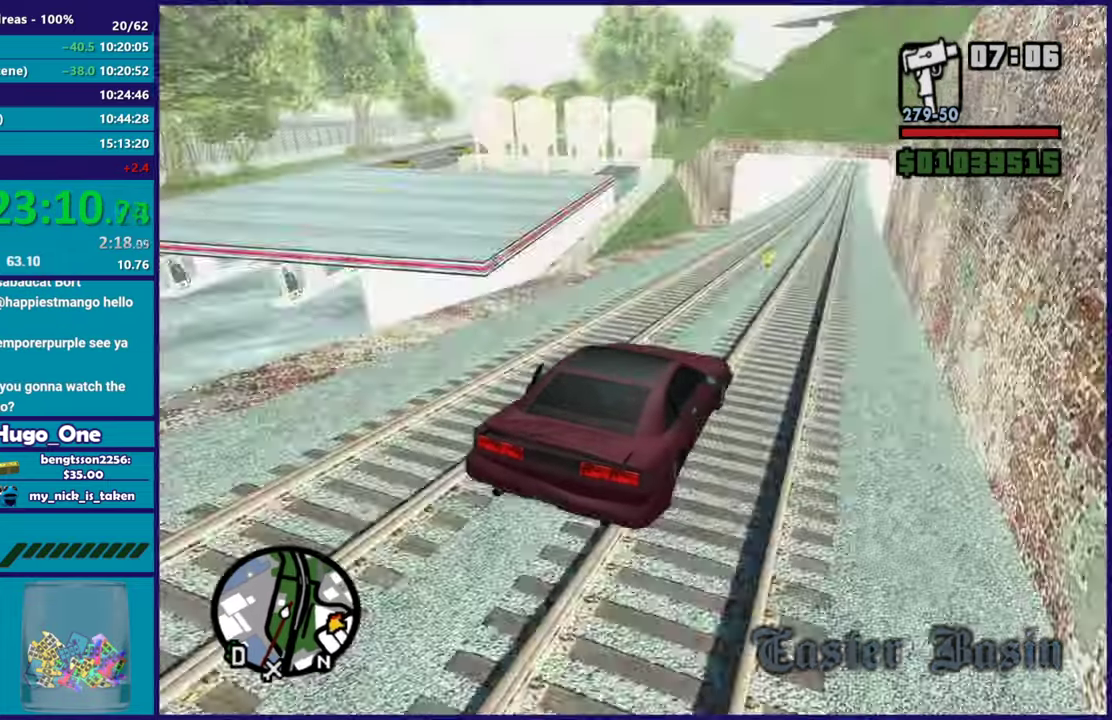
{"buttons": ["R2"], "left_stick": "center", "right_stick": "down-left", "button_events": []}
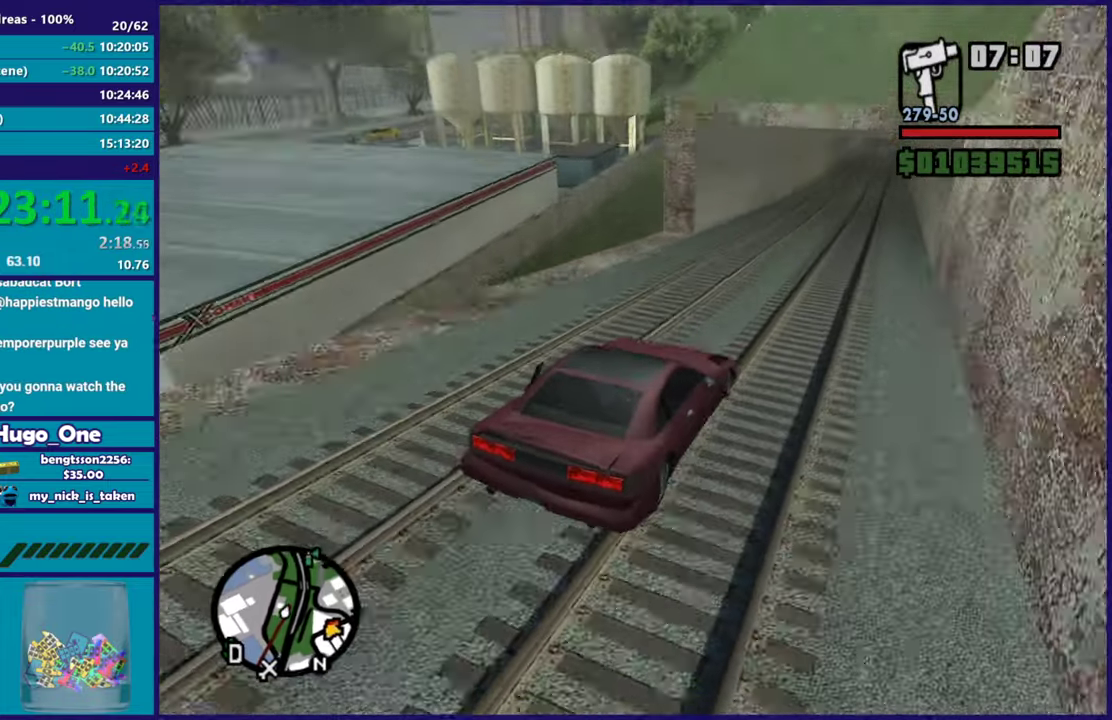
{"buttons": ["R2"], "left_stick": "center", "right_stick": "down-left", "button_events": []}
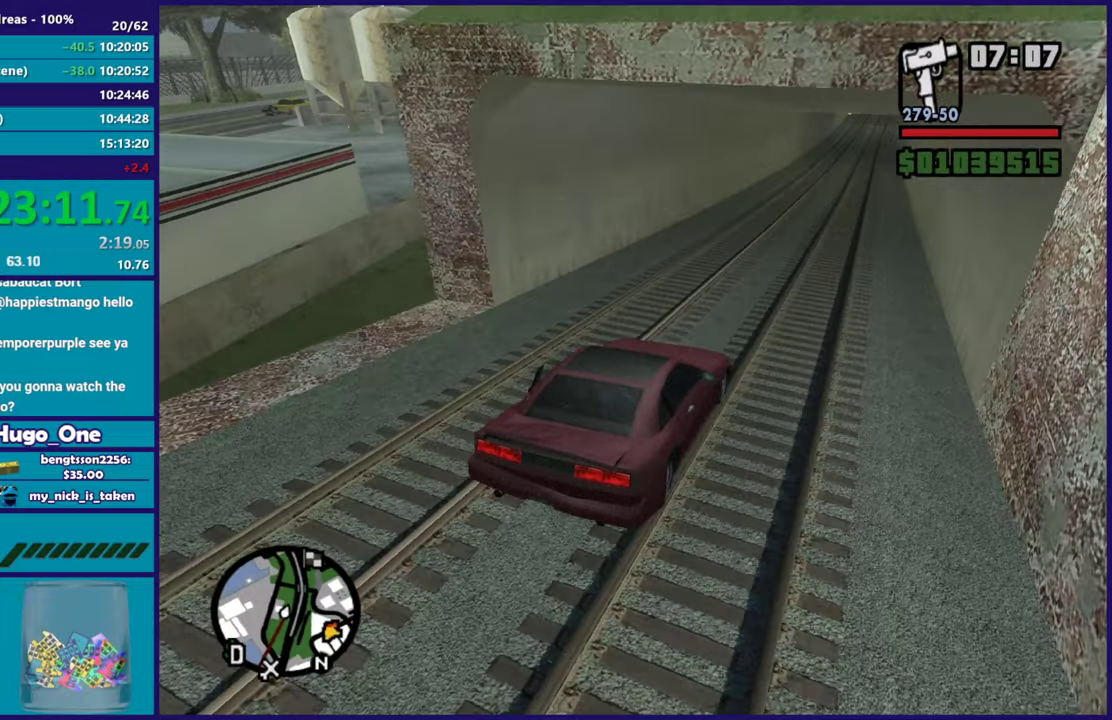
{"buttons": ["R2"], "left_stick": "center", "right_stick": "center", "button_events": []}
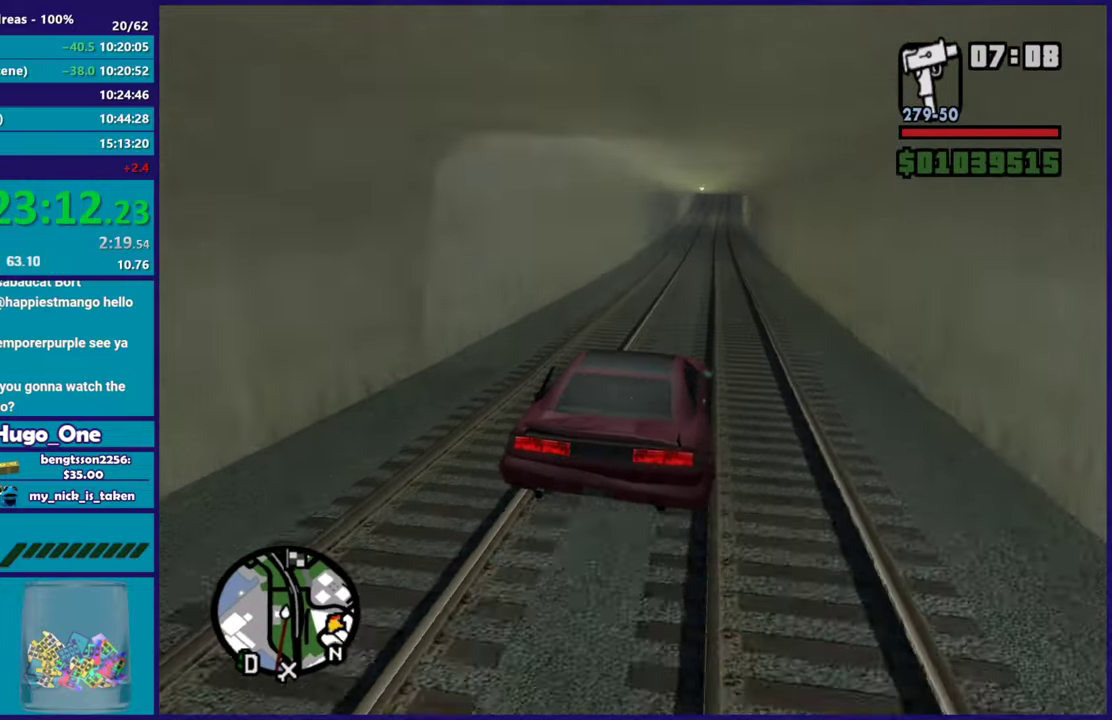
{"buttons": ["R2"], "left_stick": "center", "right_stick": "down-left", "button_events": []}
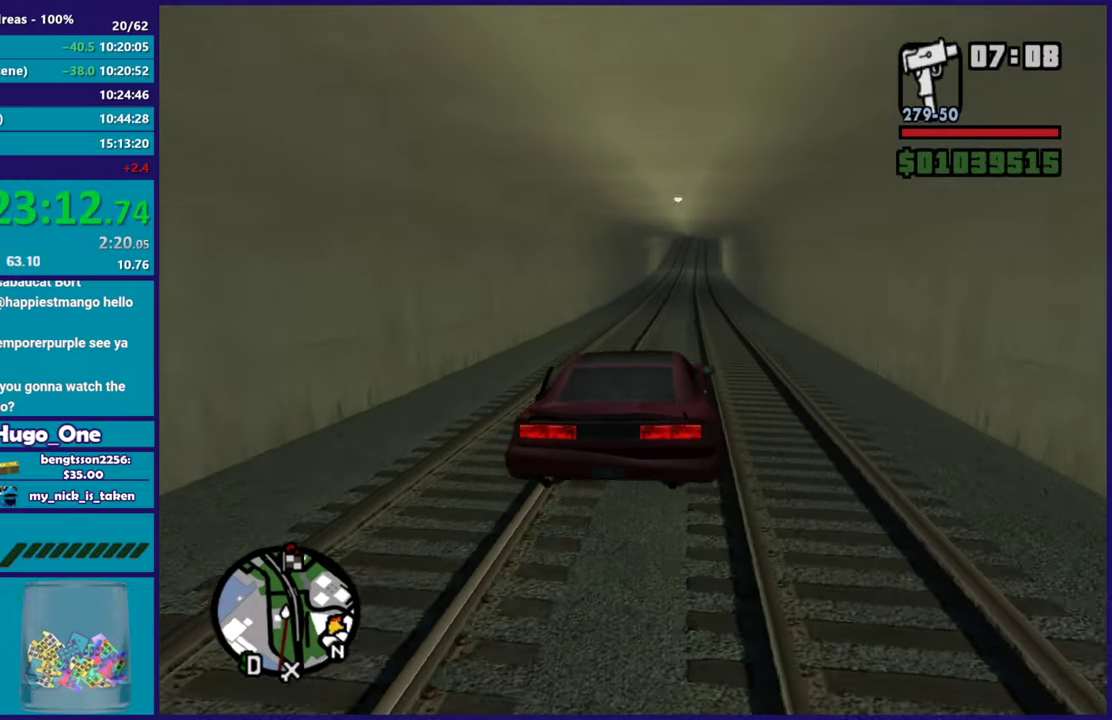
{"buttons": ["R2"], "left_stick": "center", "right_stick": "down-left", "button_events": []}
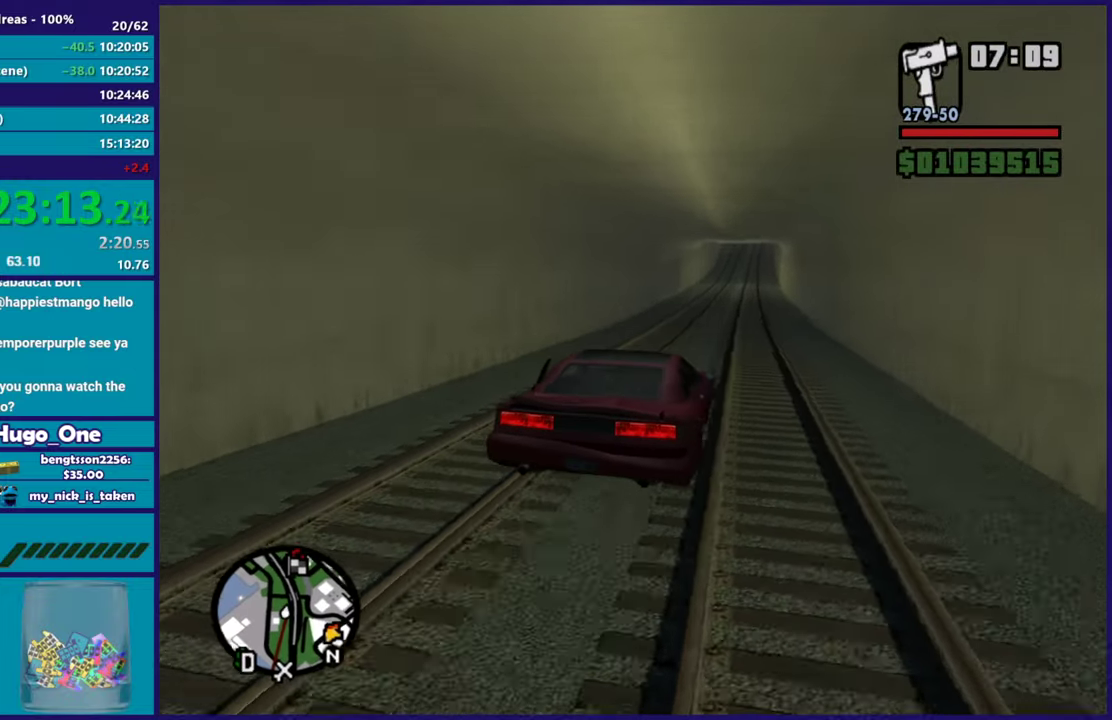
{"buttons": ["R2"], "left_stick": "center", "right_stick": "left", "button_events": []}
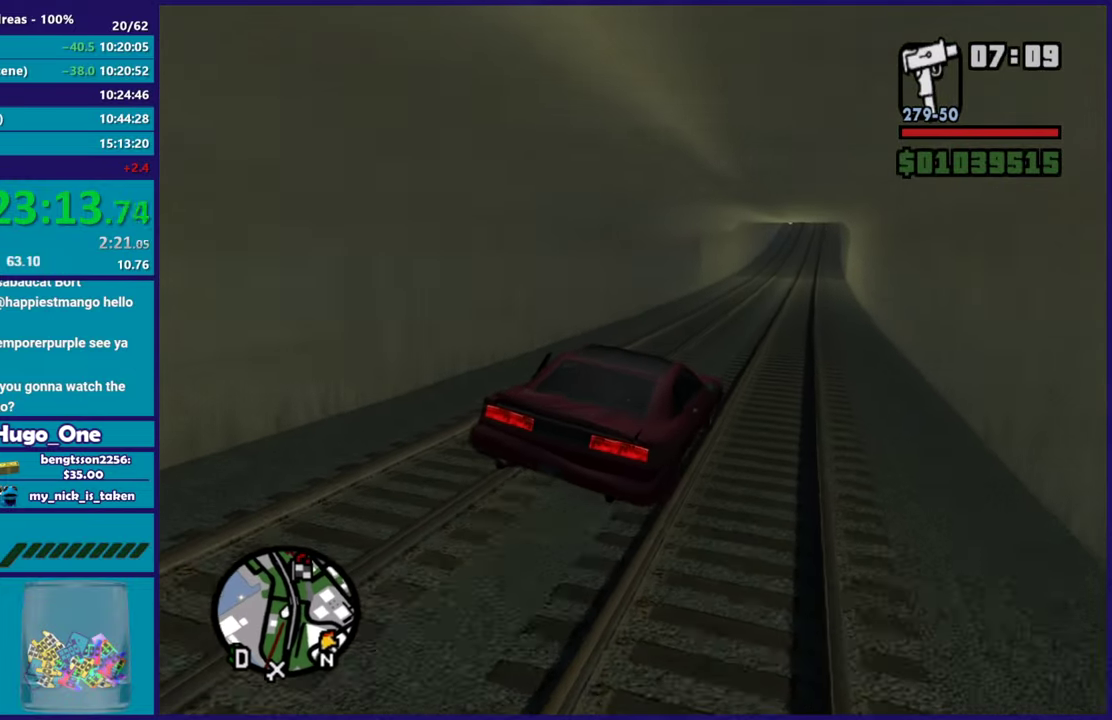
{"buttons": ["R2"], "left_stick": "center", "right_stick": "down-left", "button_events": []}
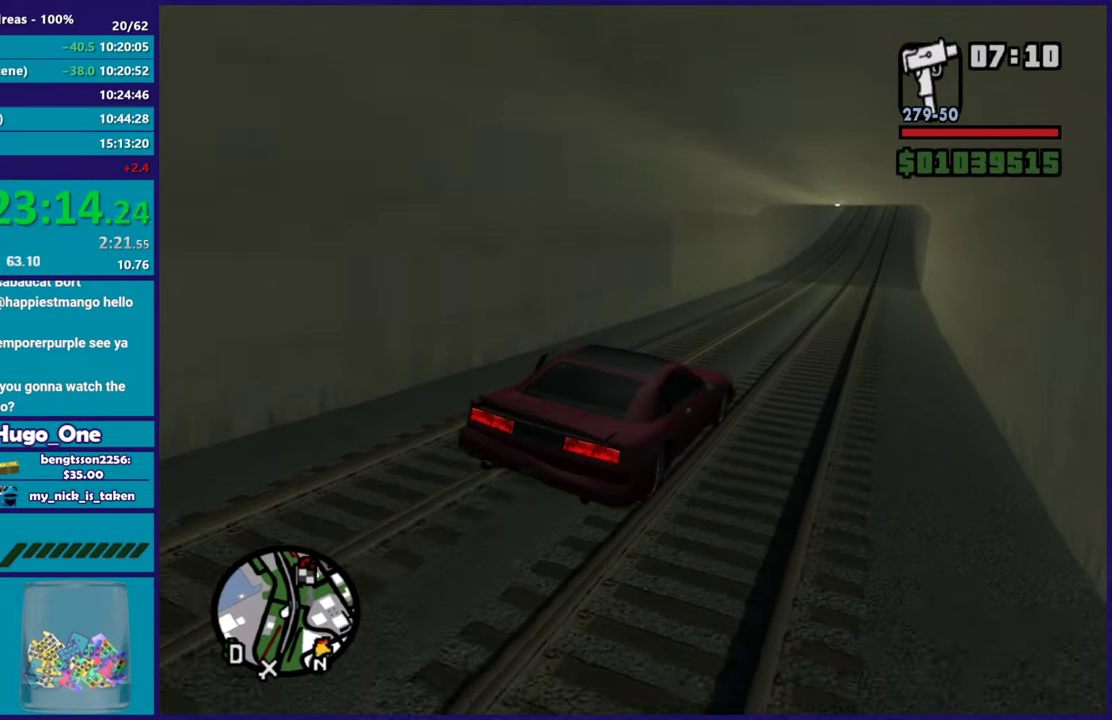
{"buttons": ["R2"], "left_stick": "center", "right_stick": "down-left", "button_events": []}
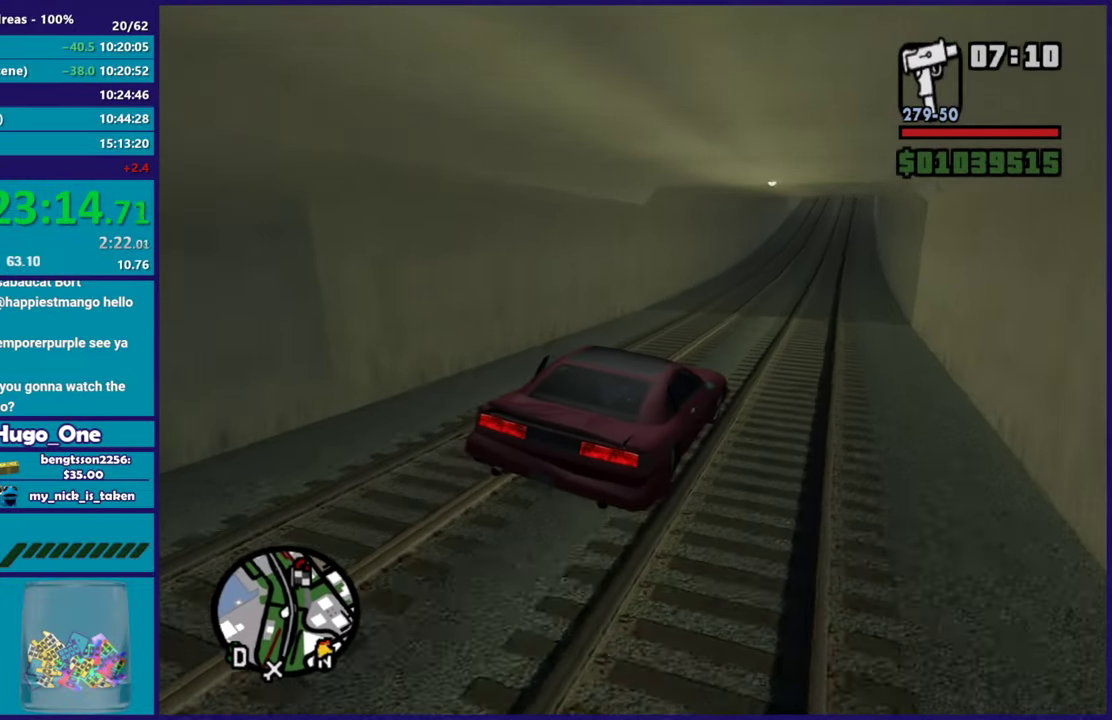
{"buttons": ["R2"], "left_stick": "center", "right_stick": "down-left", "button_events": []}
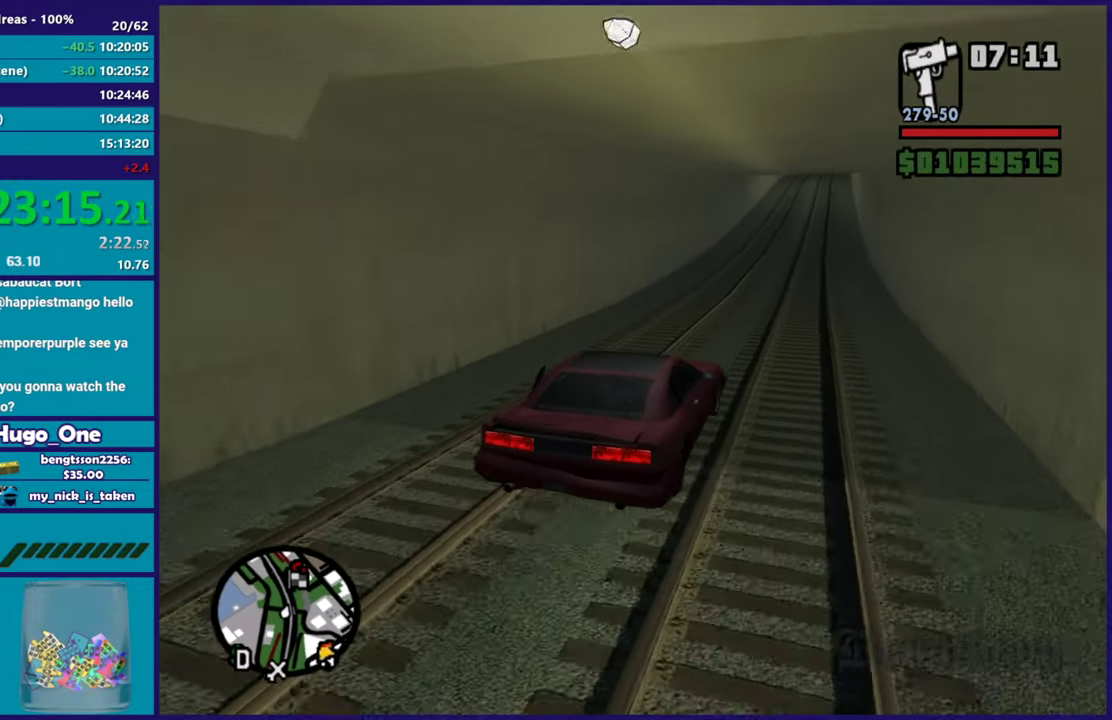
{"buttons": ["R2"], "left_stick": "center", "right_stick": "down-left", "button_events": []}
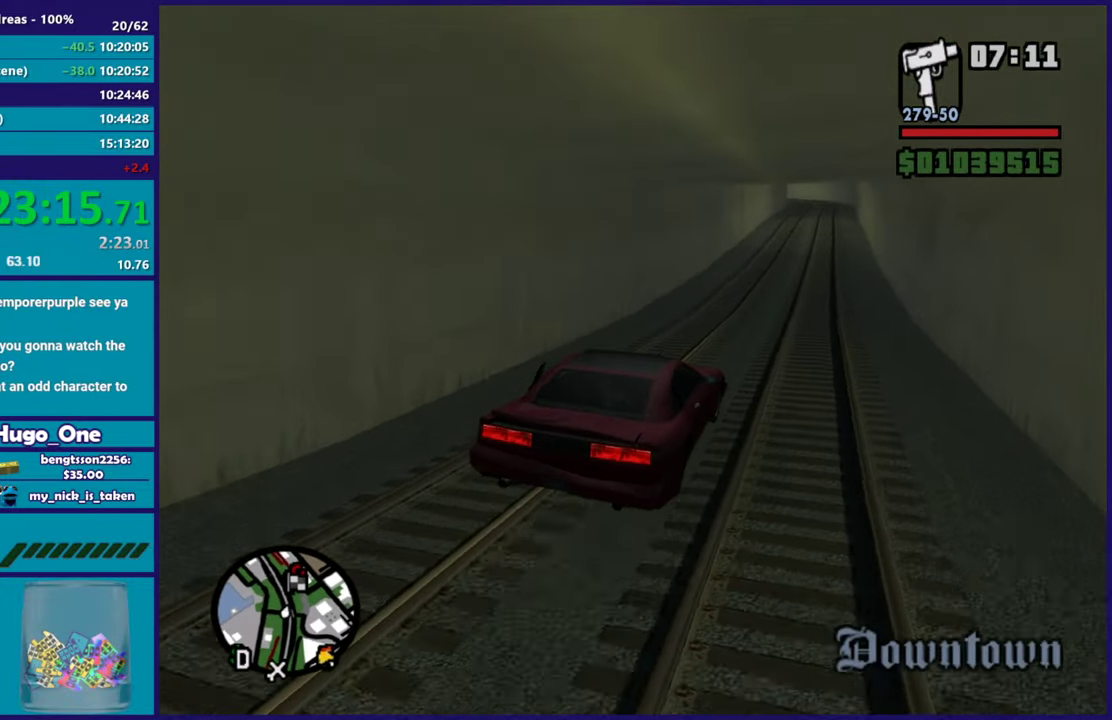
{"buttons": ["R2"], "left_stick": "center", "right_stick": "down-left", "button_events": []}
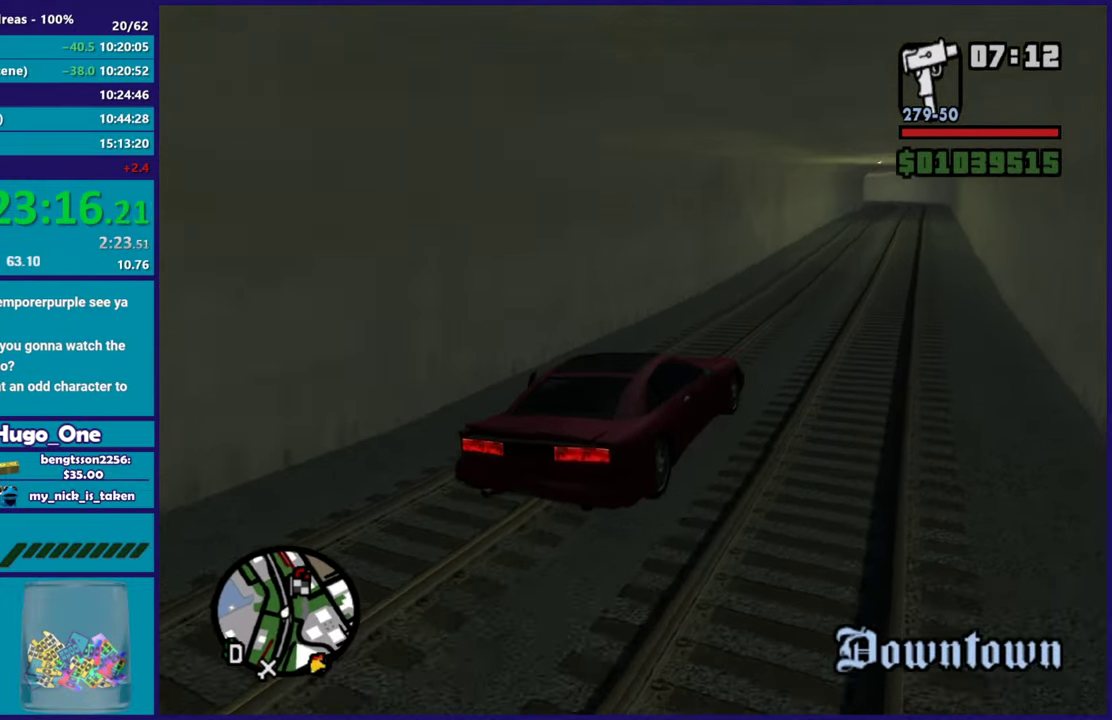
{"buttons": ["R2"], "left_stick": "center", "right_stick": "down-left", "button_events": []}
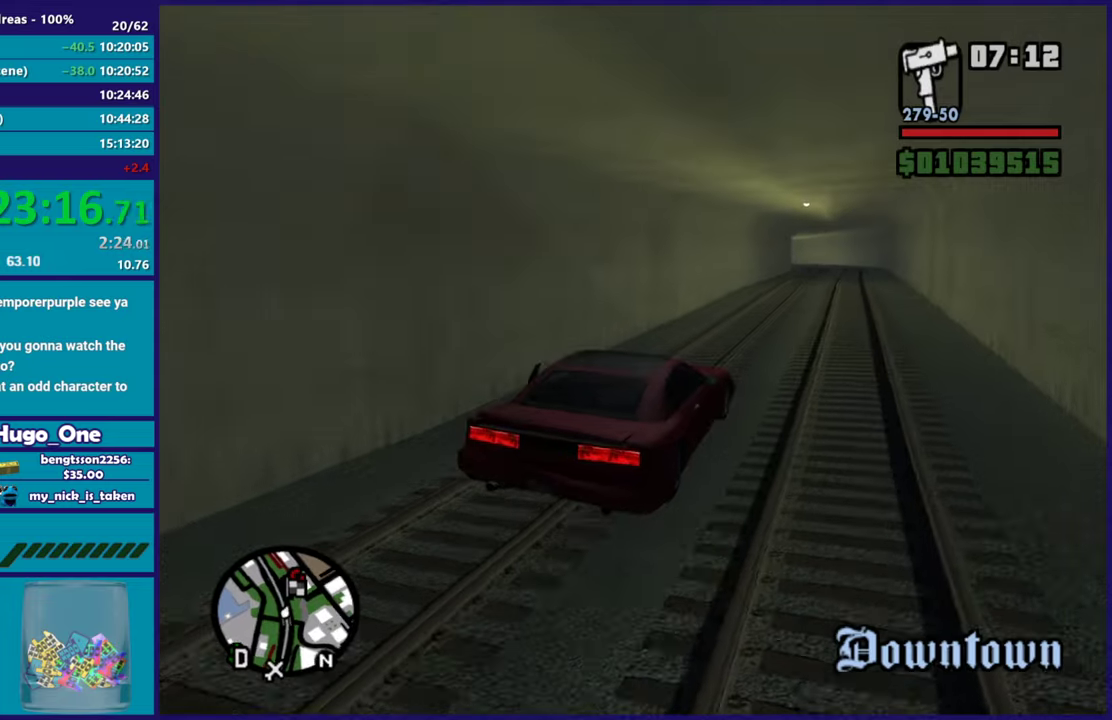
{"buttons": ["R2"], "left_stick": "center", "right_stick": "down-left", "button_events": []}
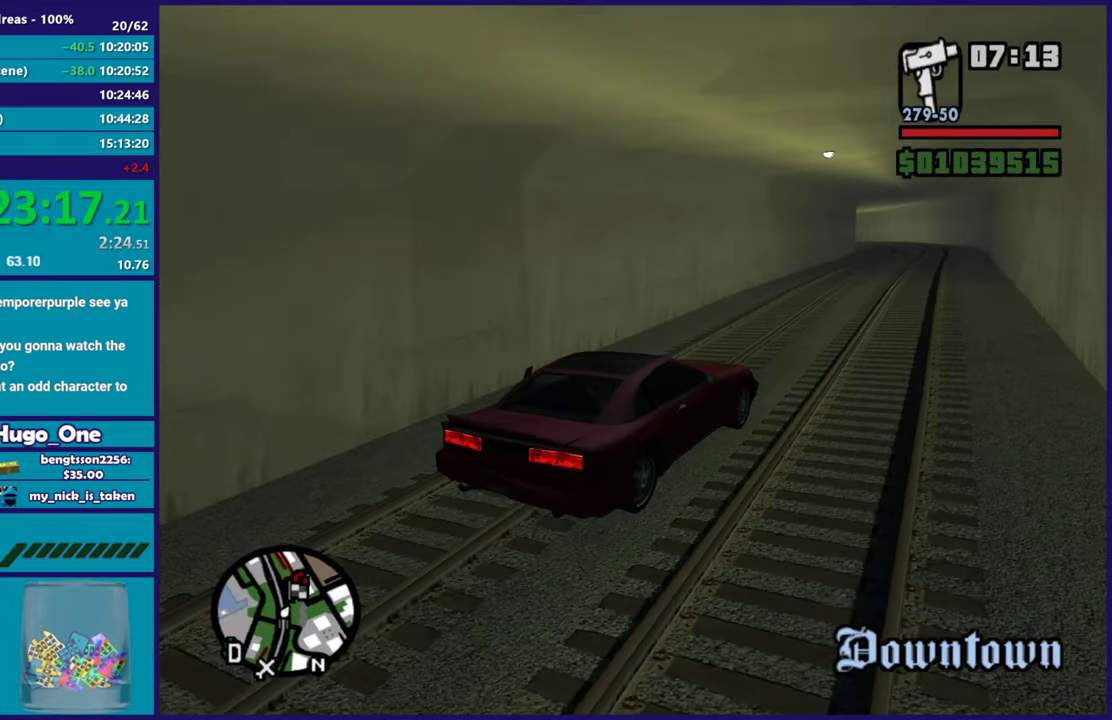
{"buttons": ["R2"], "left_stick": "center", "right_stick": "down-left", "button_events": []}
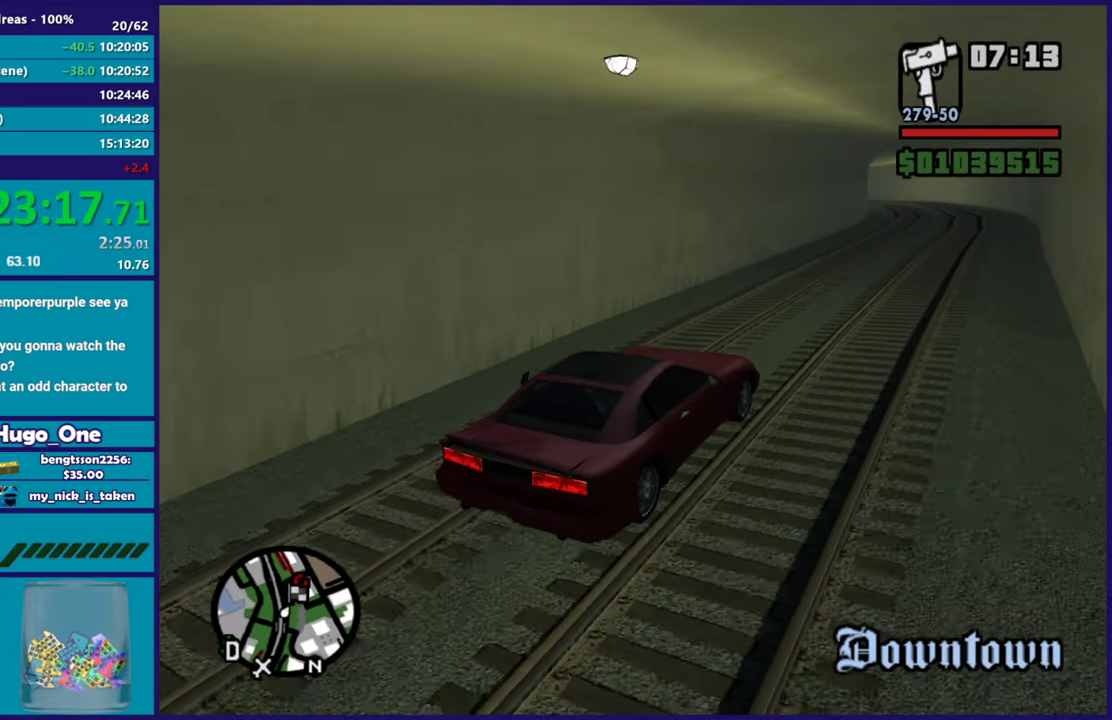
{"buttons": ["R2"], "left_stick": "right", "right_stick": "left", "button_events": []}
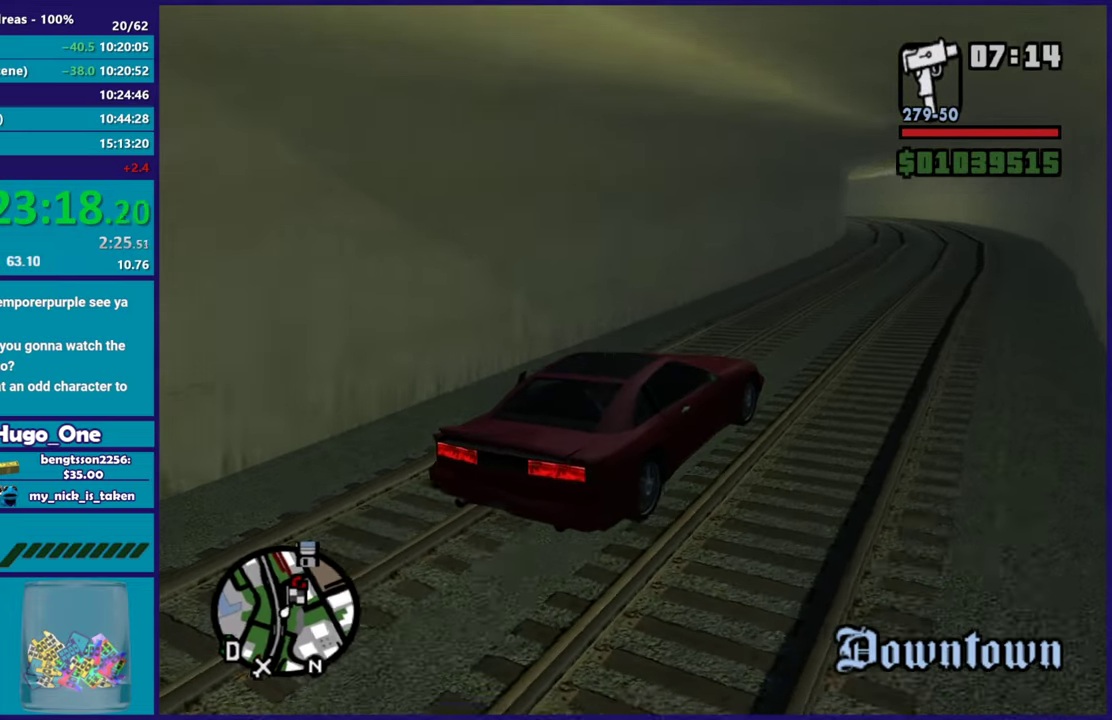
{"buttons": ["R2"], "left_stick": "up-left", "right_stick": "center", "button_events": []}
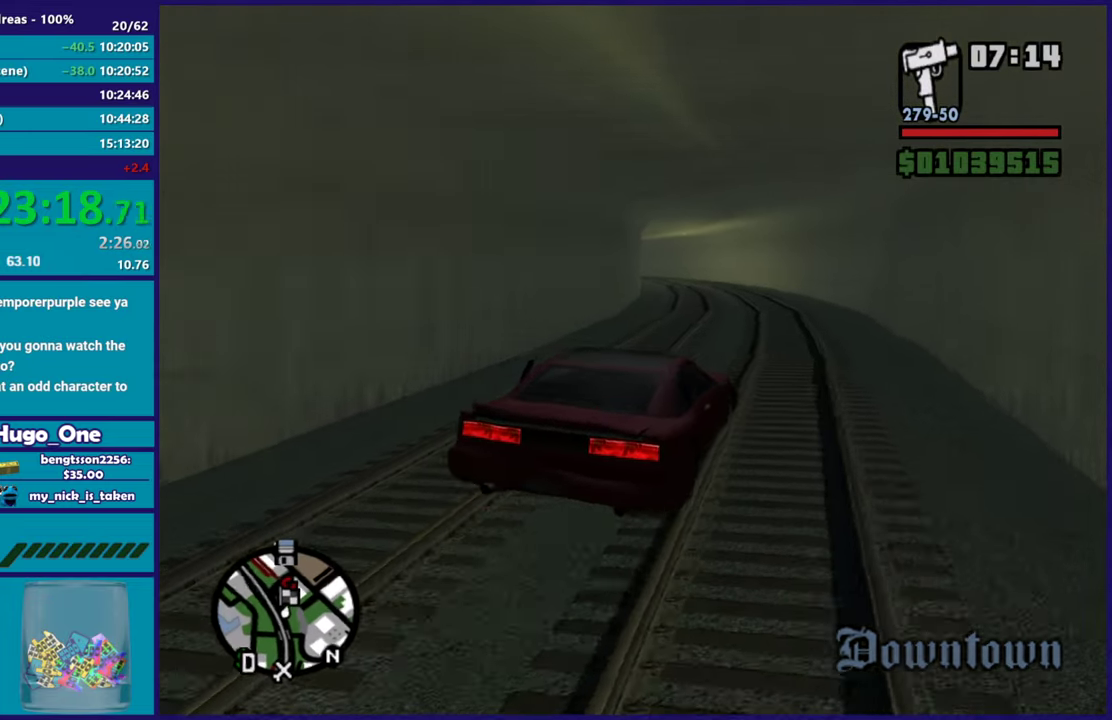
{"buttons": ["R2"], "left_stick": "center", "right_stick": "down-left", "button_events": []}
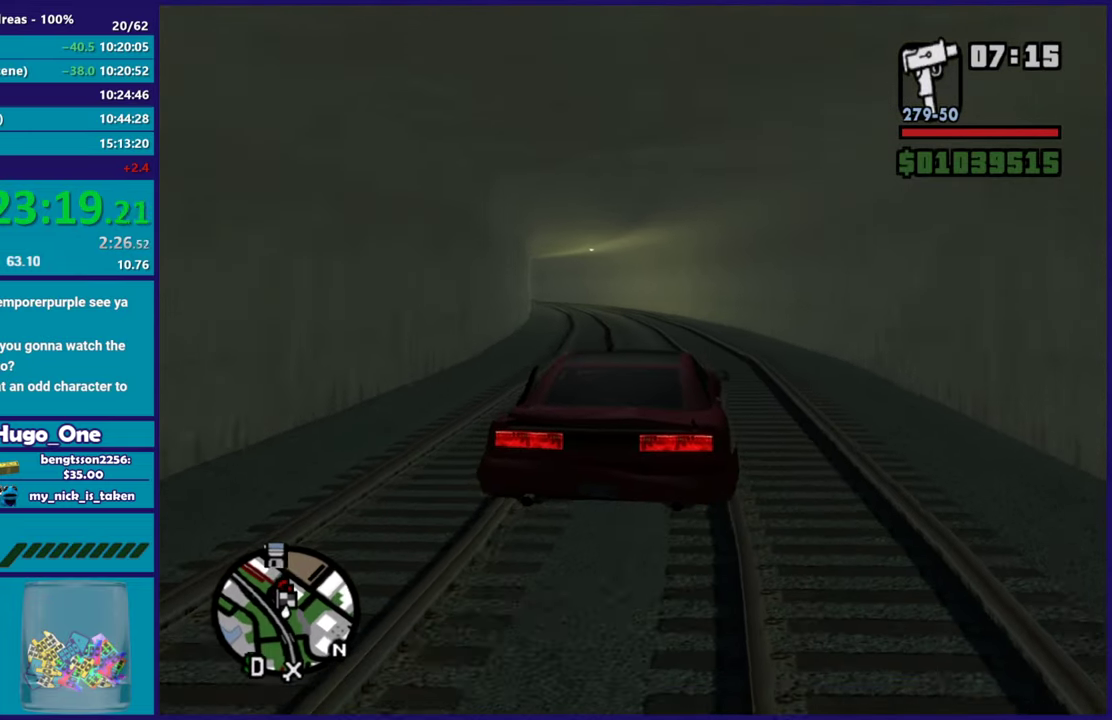
{"buttons": ["R2"], "left_stick": "center", "right_stick": "up-left", "button_events": []}
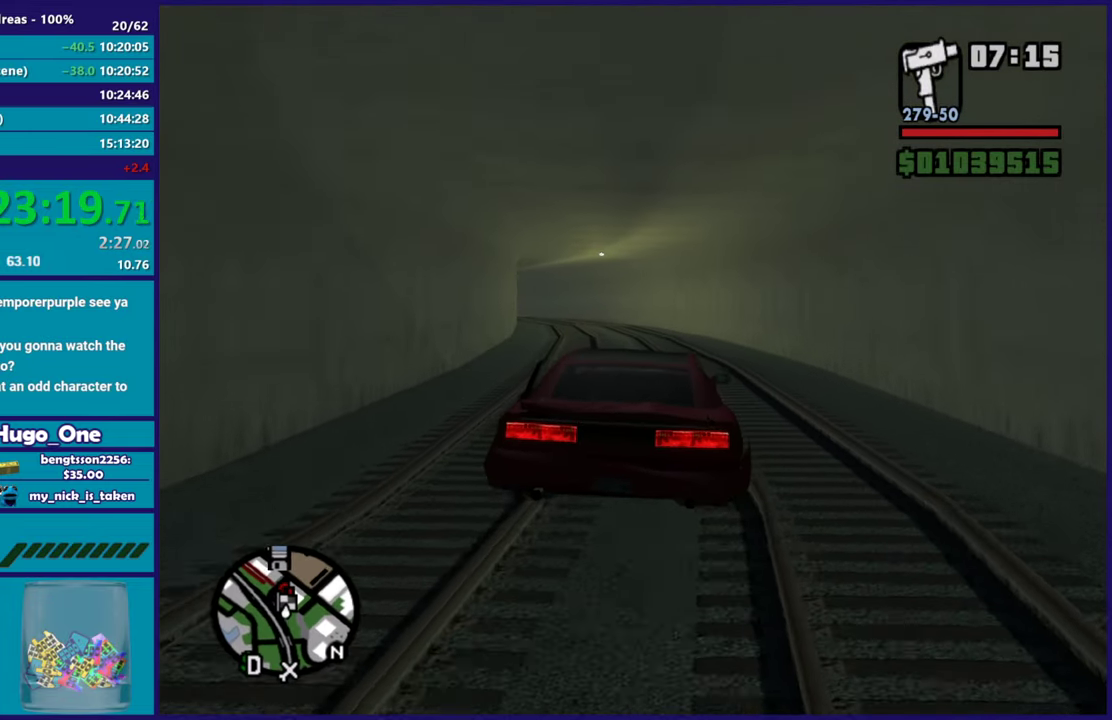
{"buttons": ["R2"], "left_stick": "up-left", "right_stick": "down-left", "button_events": []}